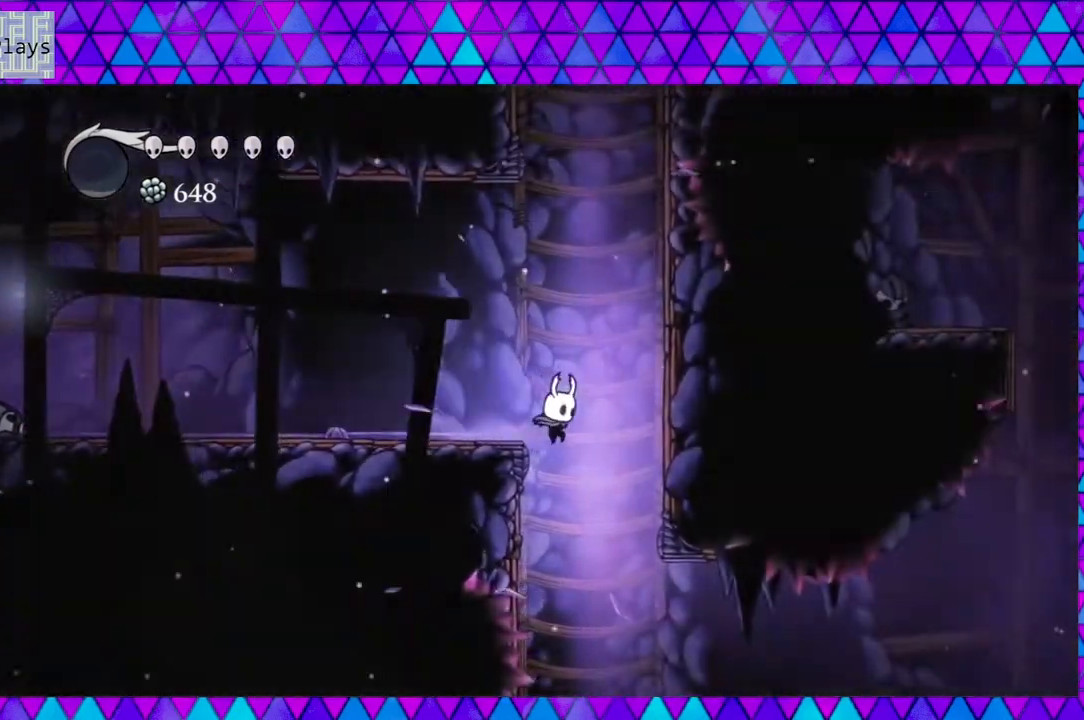
Gameplay with a controller (Nintendo layout); each line is a JSON object with the inputs held at the frame after it. "events" lists button and stick changes between this image and that frame as [ms after this image, input, new state], when the widget could be followed in between. Not read: L3 R3.
{"buttons": [], "left_stick": "down", "right_stick": "center", "events": [[100, "DPAD_RIGHT", "up"]]}
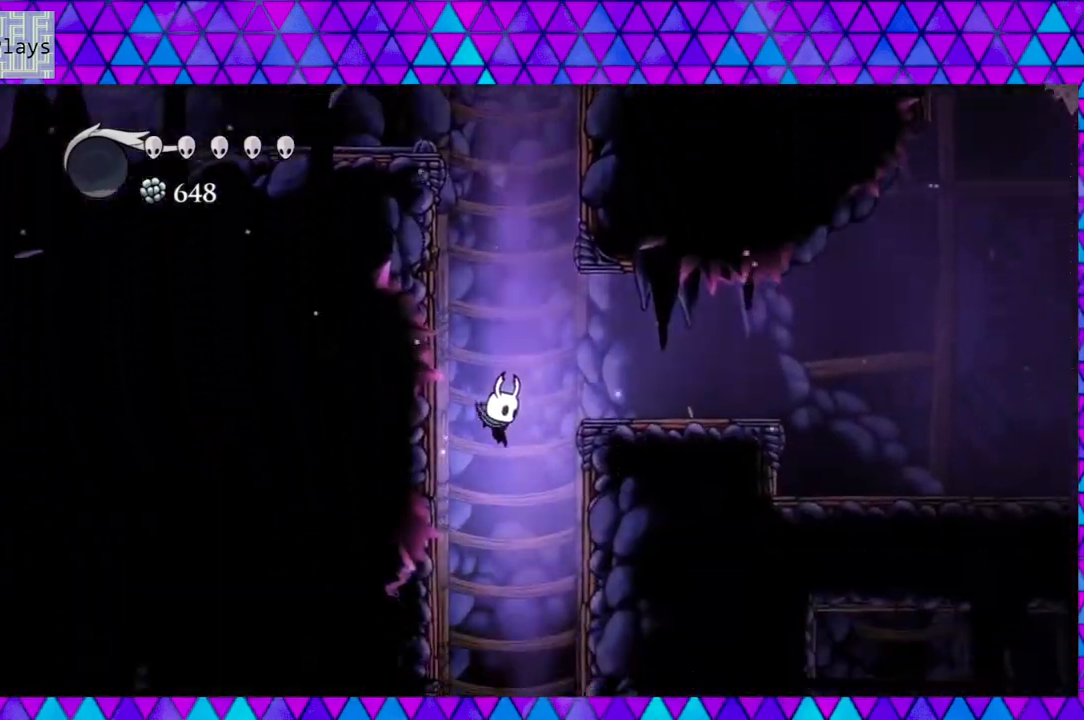
{"buttons": ["DPAD_LEFT"], "left_stick": "down", "right_stick": "center", "events": [[183, "DPAD_LEFT", "down"]]}
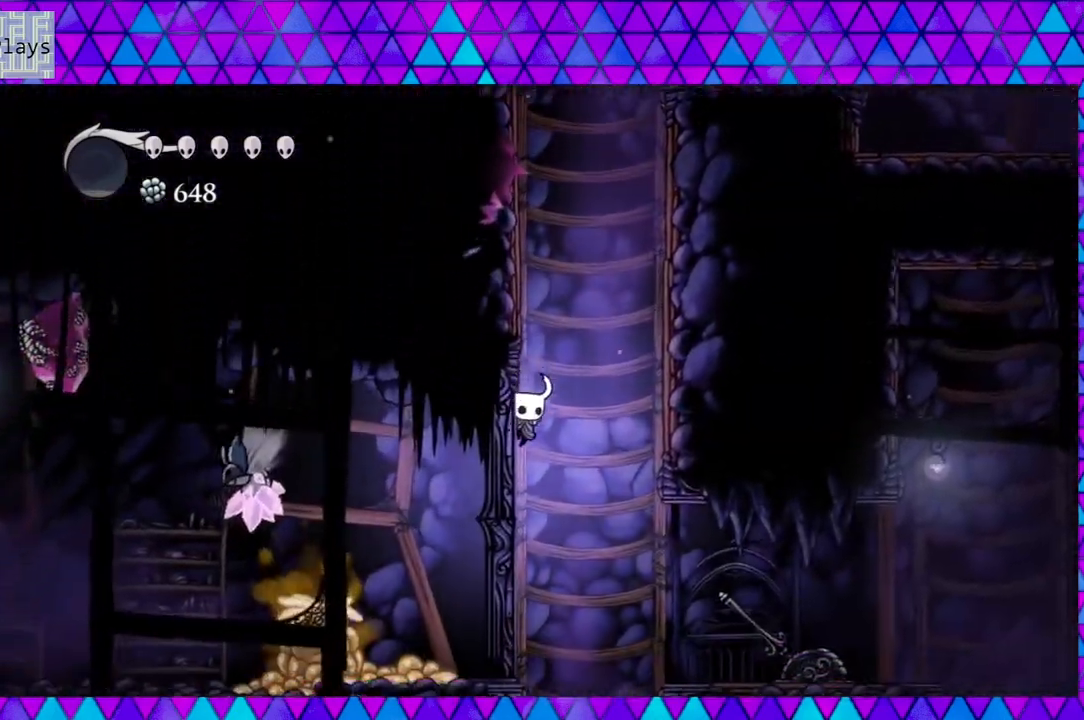
{"buttons": ["B"], "left_stick": "down", "right_stick": "center", "events": [[317, "B", "down"], [417, "DPAD_LEFT", "up"]]}
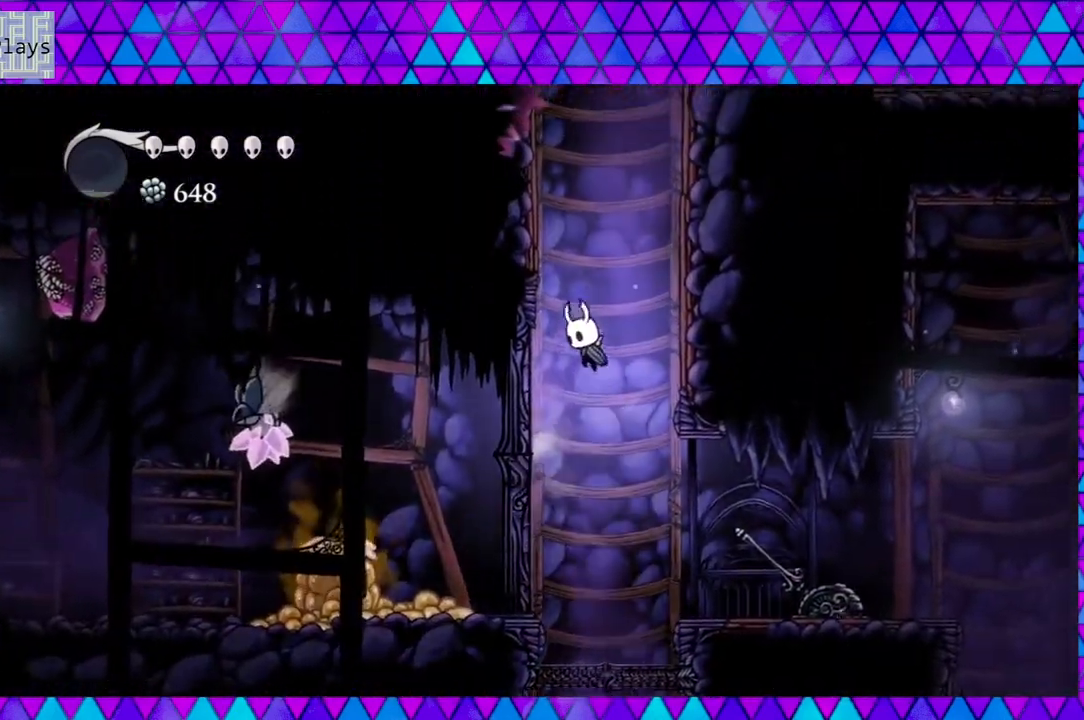
{"buttons": ["DPAD_RIGHT"], "left_stick": "down", "right_stick": "center", "events": [[133, "B", "up"], [133, "DPAD_RIGHT", "down"]]}
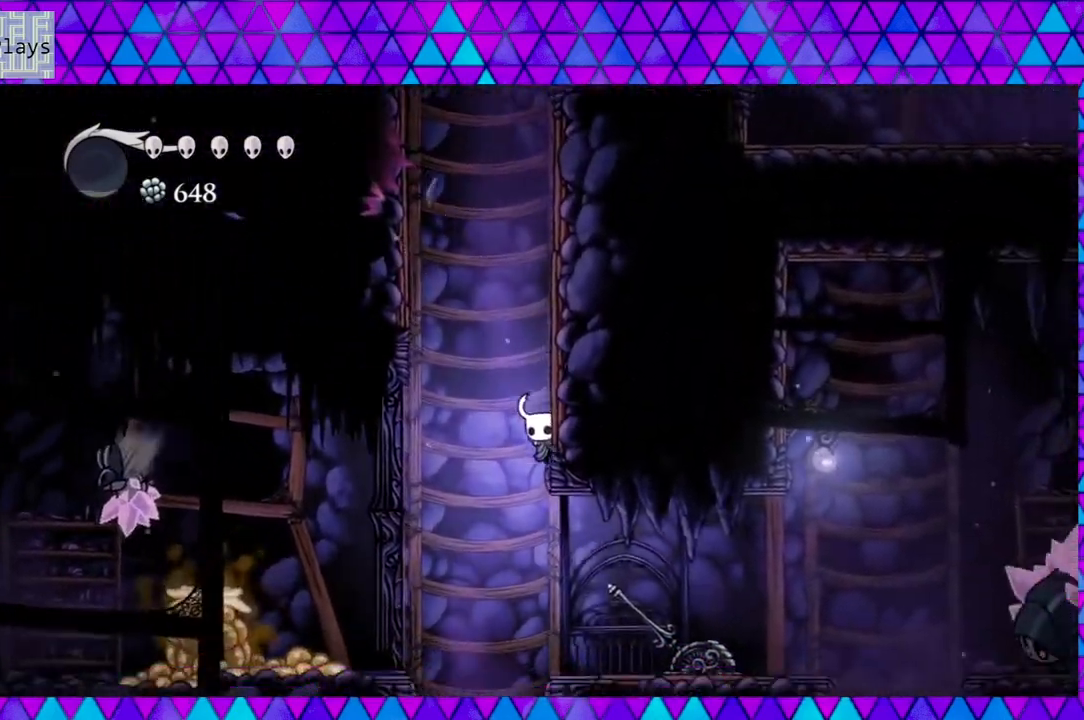
{"buttons": ["DPAD_RIGHT"], "left_stick": "down", "right_stick": "center", "events": [[267, "Y", "down"], [483, "Y", "up"]]}
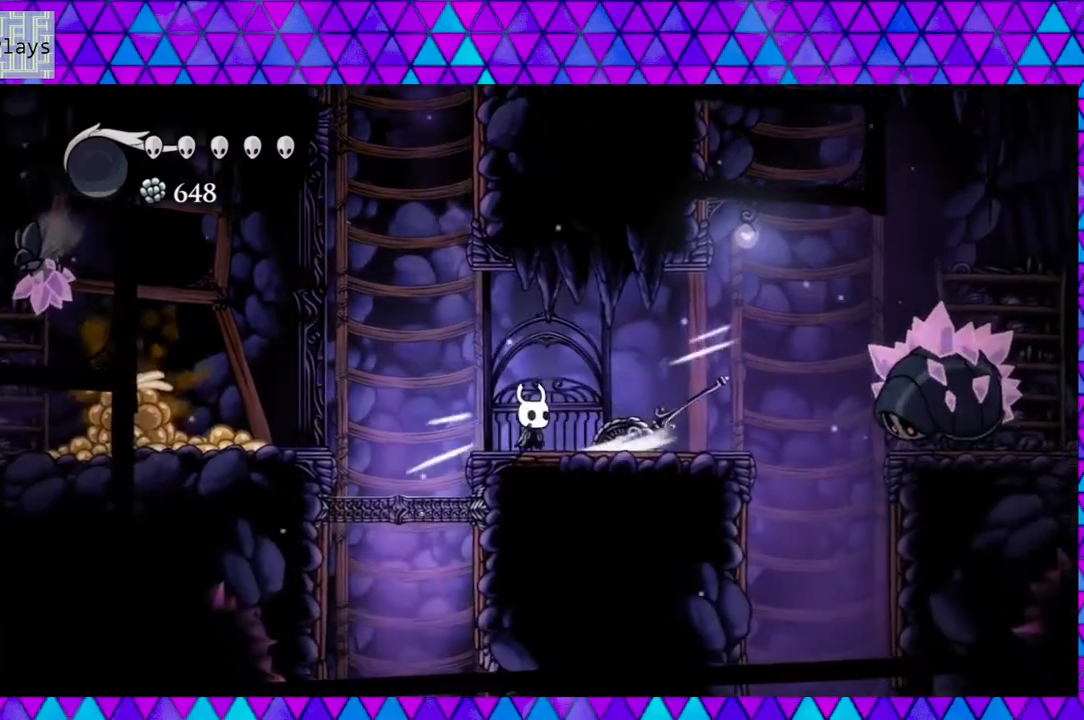
{"buttons": [], "left_stick": "down", "right_stick": "center", "events": [[67, "DPAD_RIGHT", "up"]]}
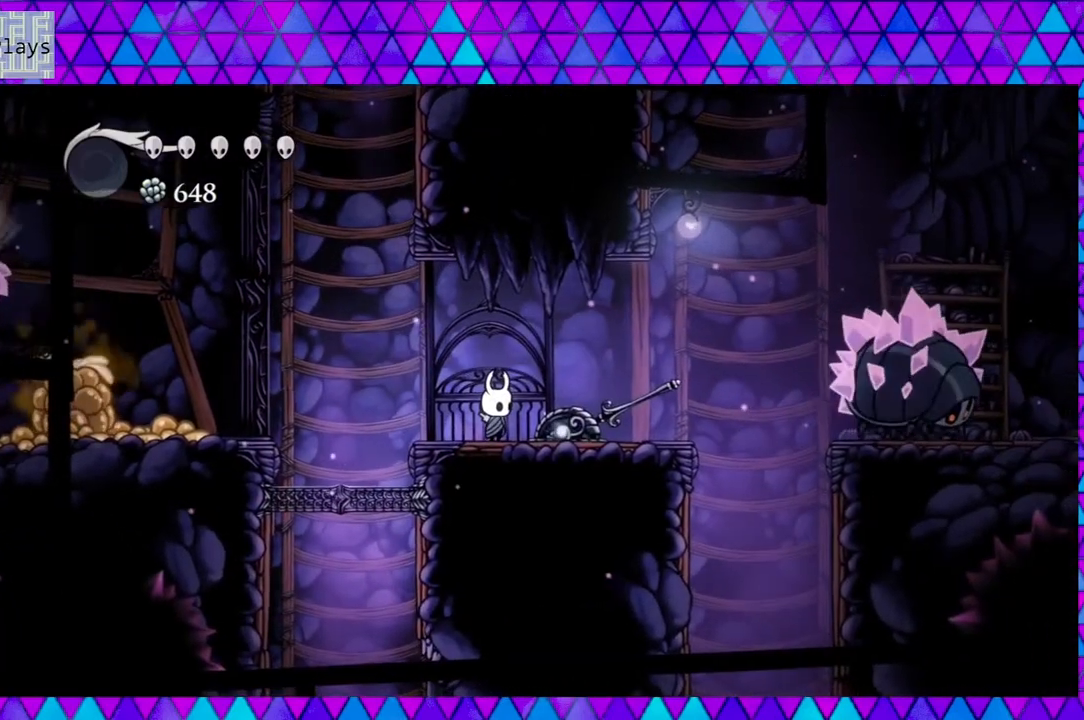
{"buttons": [], "left_stick": "down", "right_stick": "center", "events": []}
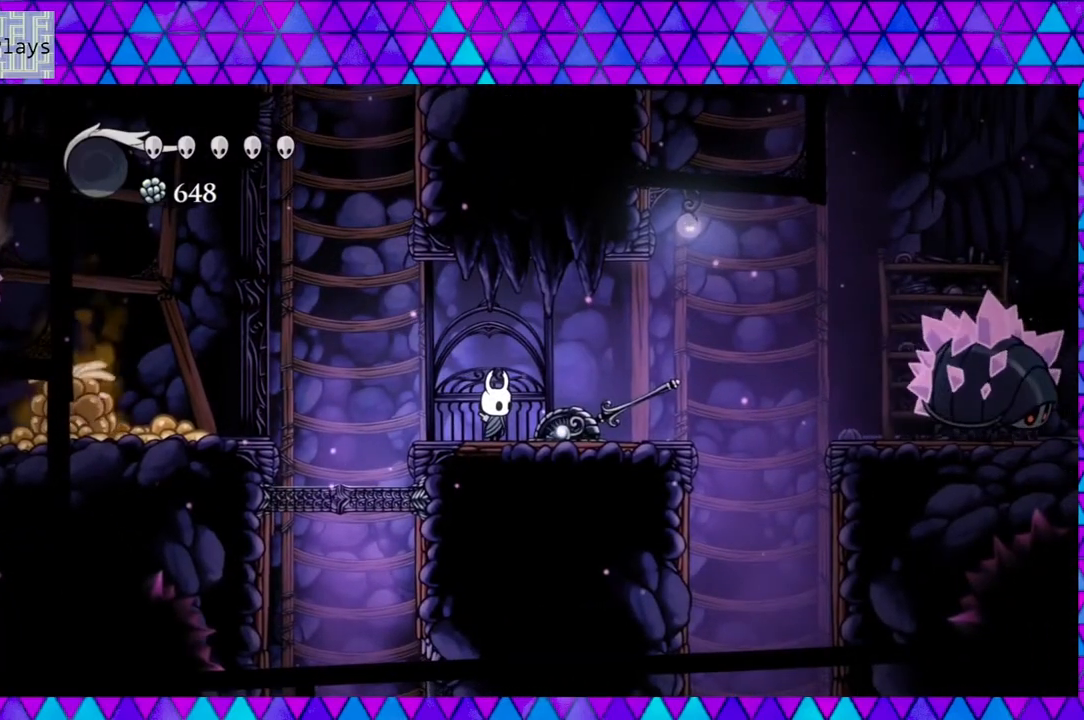
{"buttons": ["DPAD_RIGHT"], "left_stick": "down", "right_stick": "center", "events": [[400, "DPAD_RIGHT", "down"]]}
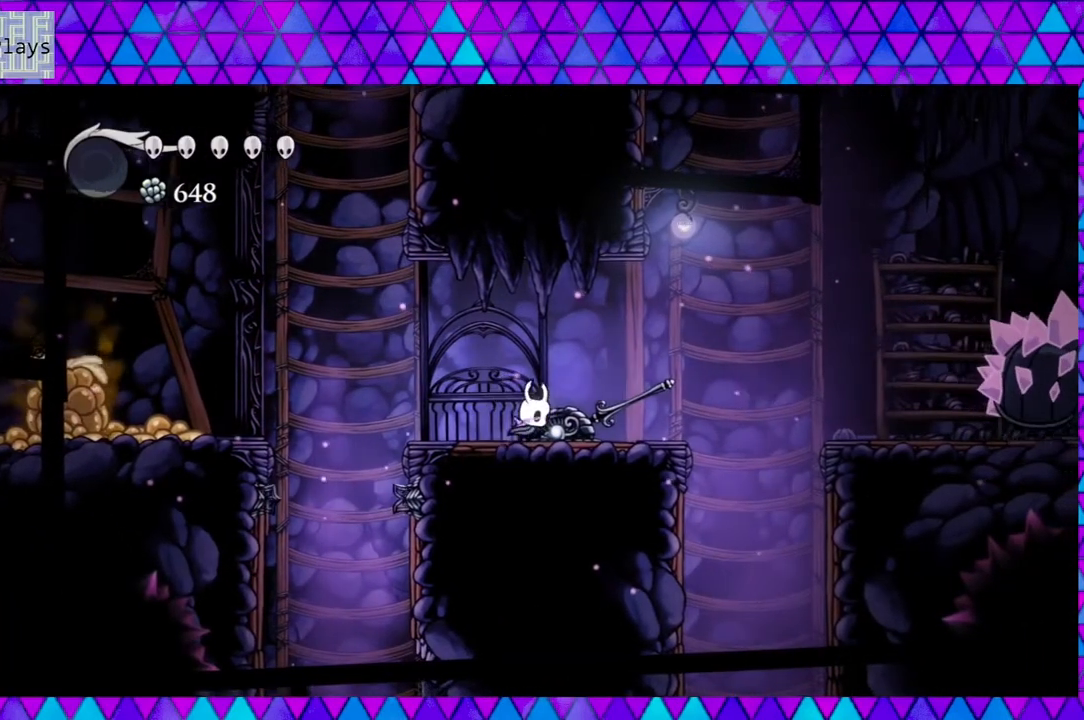
{"buttons": [], "left_stick": "down", "right_stick": "center", "events": [[217, "DPAD_RIGHT", "up"]]}
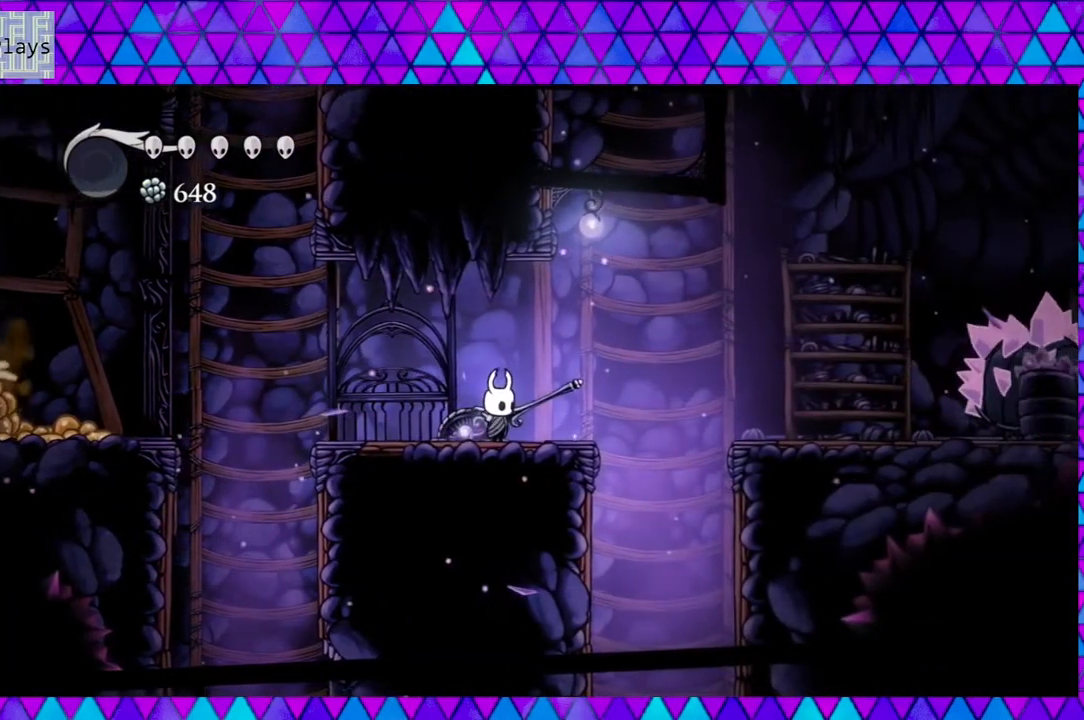
{"buttons": ["B", "DPAD_RIGHT"], "left_stick": "down", "right_stick": "center", "events": [[17, "DPAD_RIGHT", "down"], [283, "B", "down"]]}
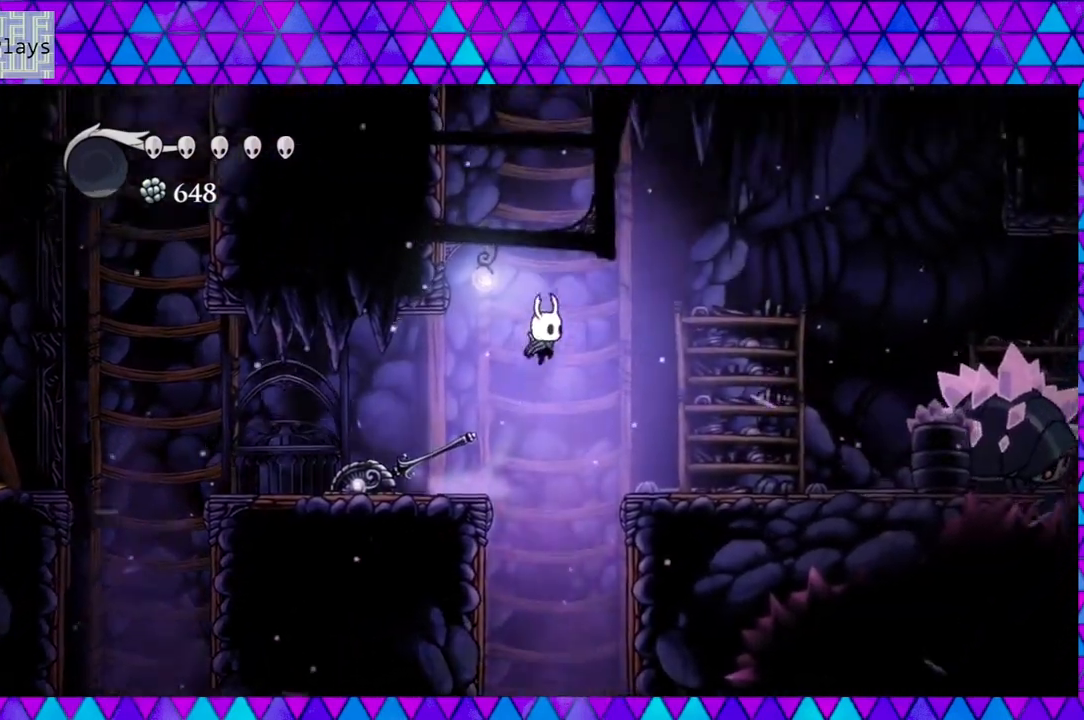
{"buttons": ["DPAD_RIGHT"], "left_stick": "down", "right_stick": "center", "events": [[167, "B", "up"]]}
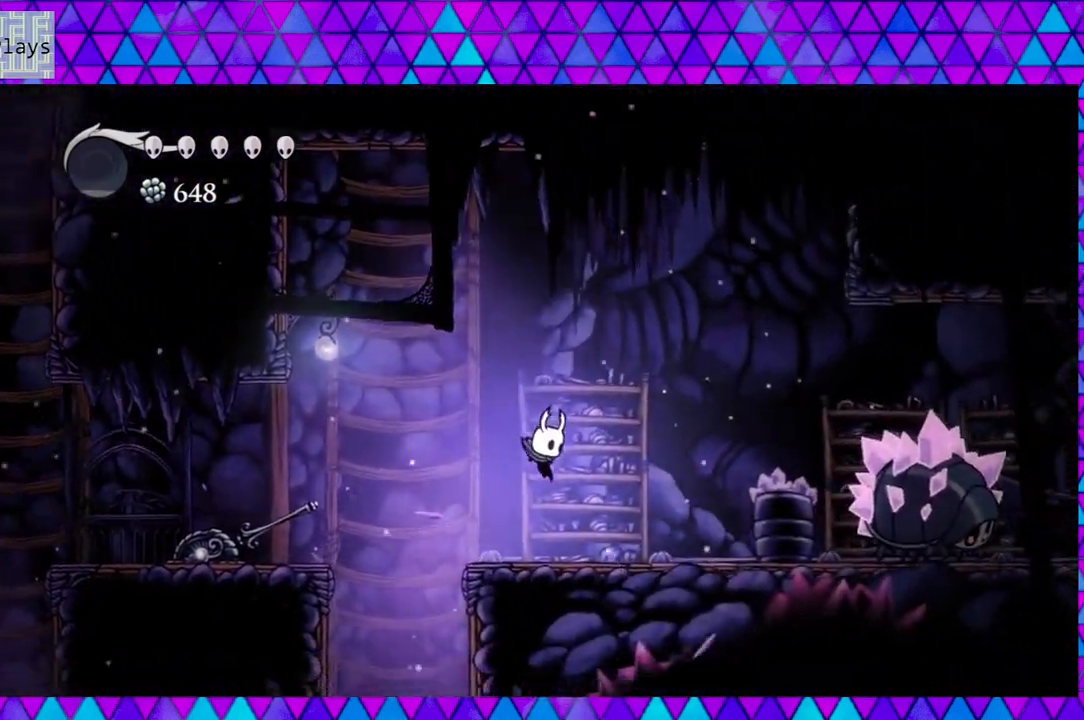
{"buttons": ["DPAD_RIGHT"], "left_stick": "down", "right_stick": "center", "events": []}
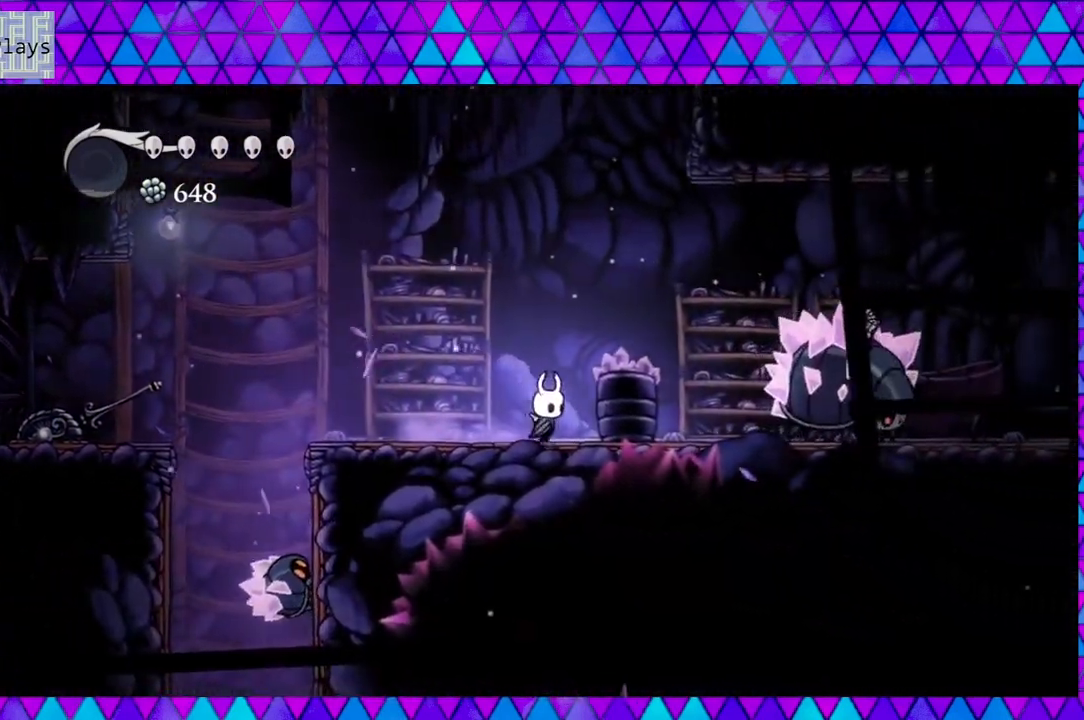
{"buttons": ["DPAD_RIGHT"], "left_stick": "down", "right_stick": "center", "events": []}
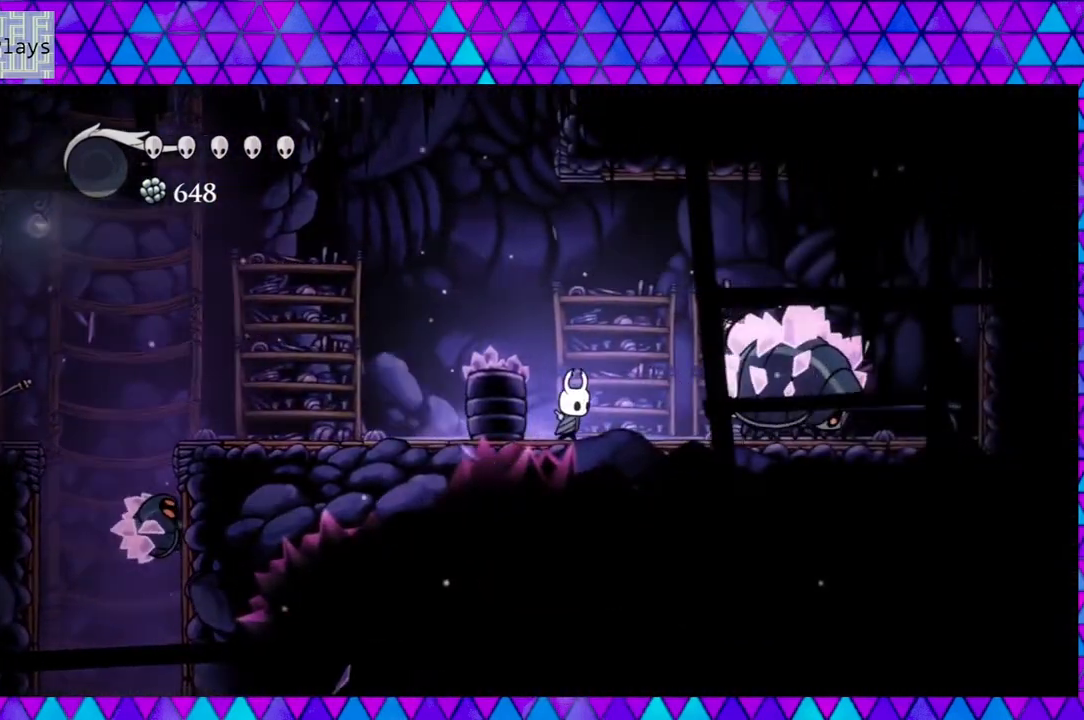
{"buttons": ["Y"], "left_stick": "down", "right_stick": "center", "events": [[350, "Y", "down"], [400, "DPAD_RIGHT", "up"]]}
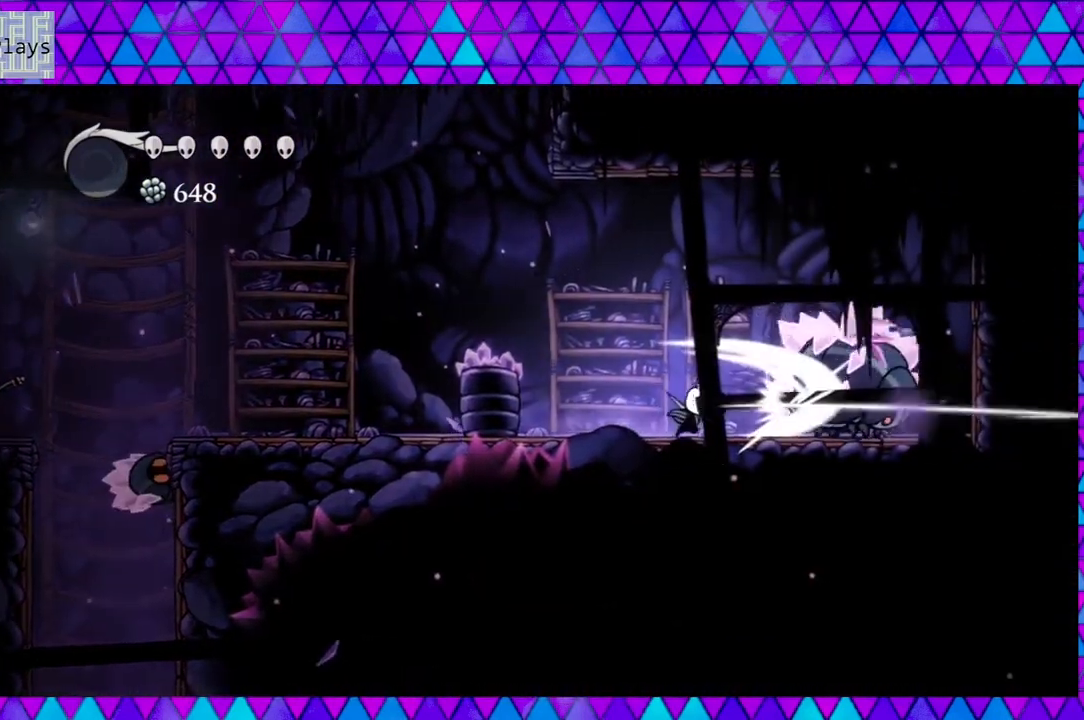
{"buttons": ["DPAD_LEFT"], "left_stick": "down", "right_stick": "center", "events": [[67, "Y", "up"], [367, "DPAD_LEFT", "down"]]}
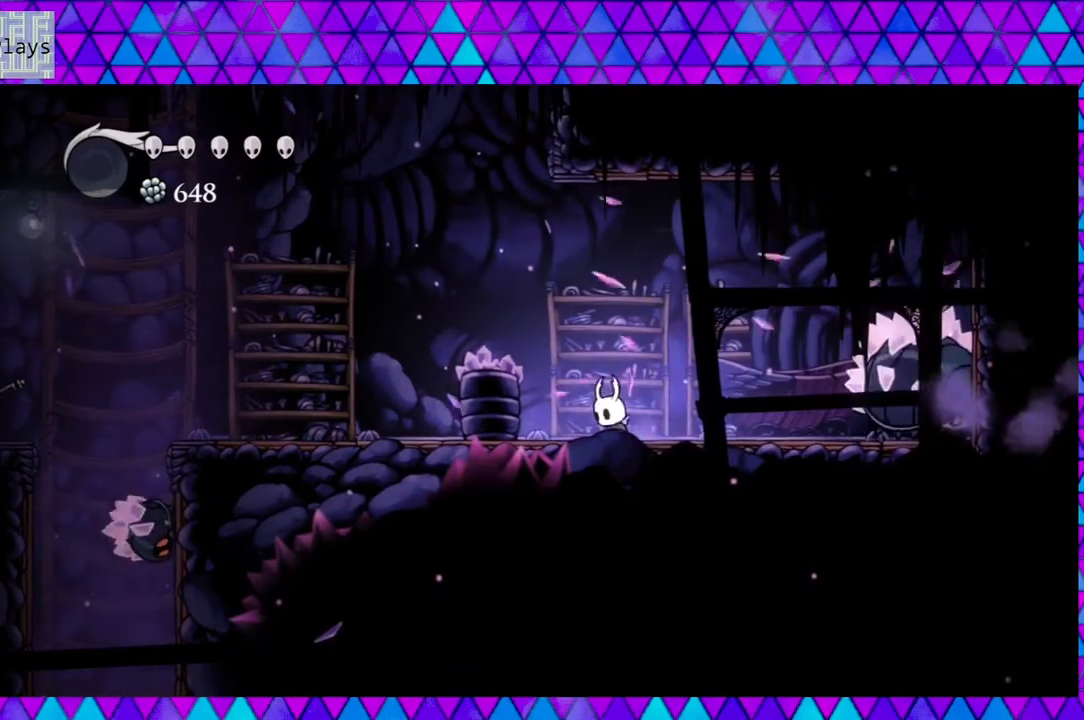
{"buttons": ["B"], "left_stick": "down", "right_stick": "center", "events": [[350, "B", "down"], [350, "DPAD_LEFT", "up"]]}
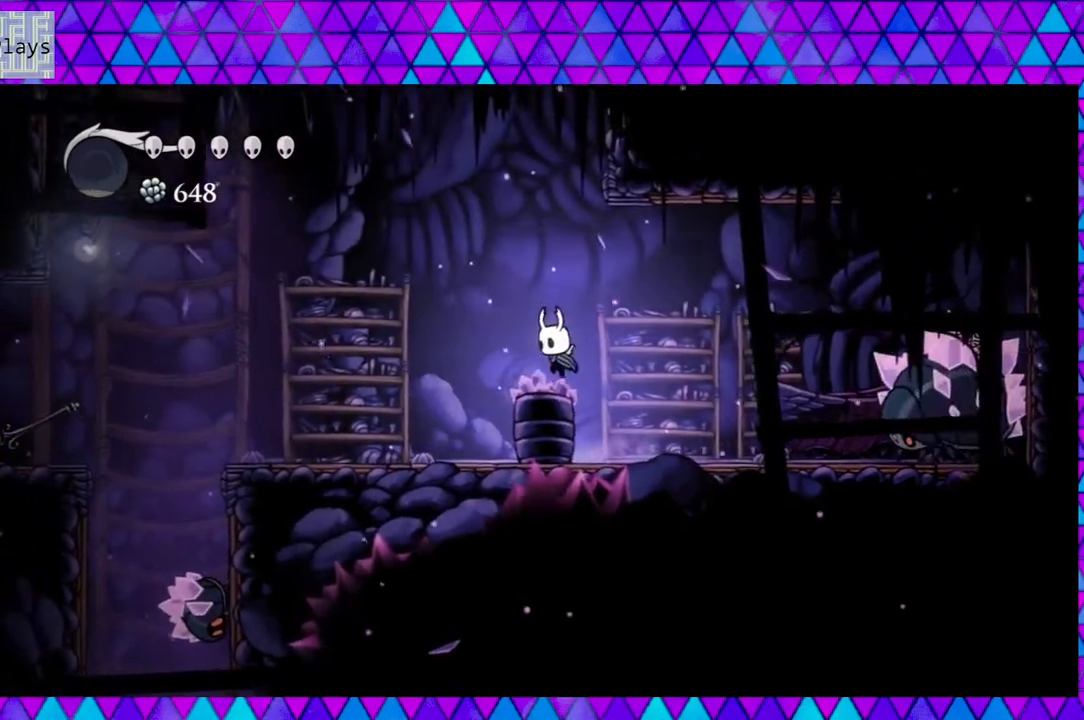
{"buttons": ["B"], "left_stick": "down", "right_stick": "center", "events": [[250, "DPAD_RIGHT", "down"], [350, "DPAD_RIGHT", "up"]]}
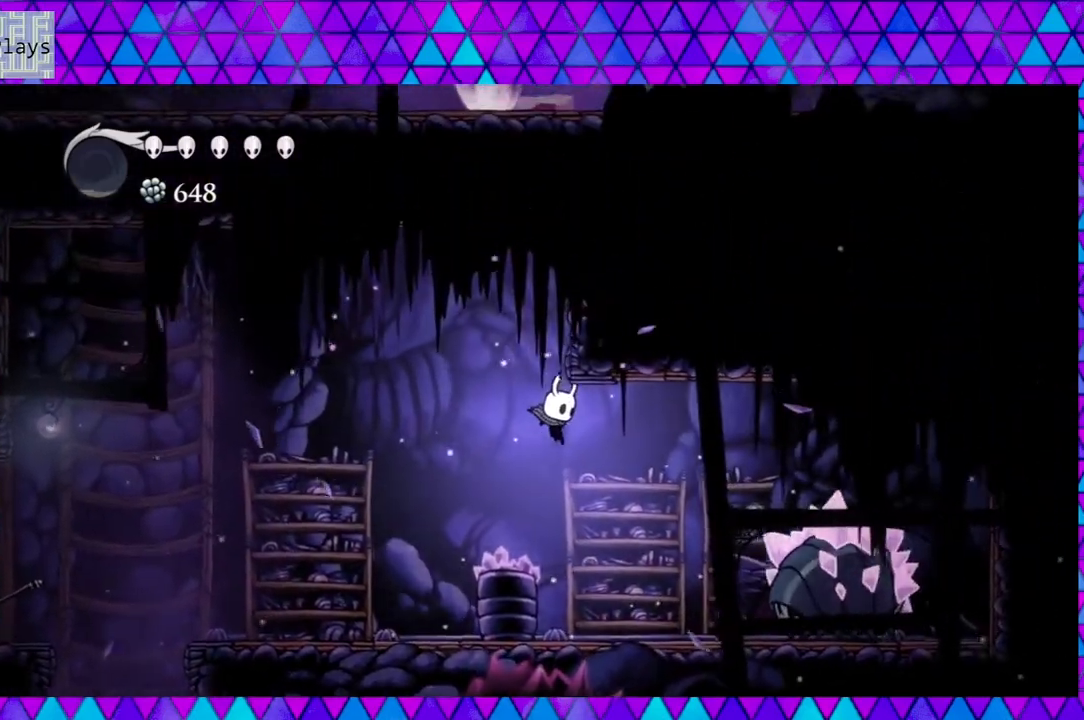
{"buttons": ["DPAD_LEFT"], "left_stick": "down", "right_stick": "center", "events": [[117, "B", "up"], [117, "DPAD_LEFT", "down"]]}
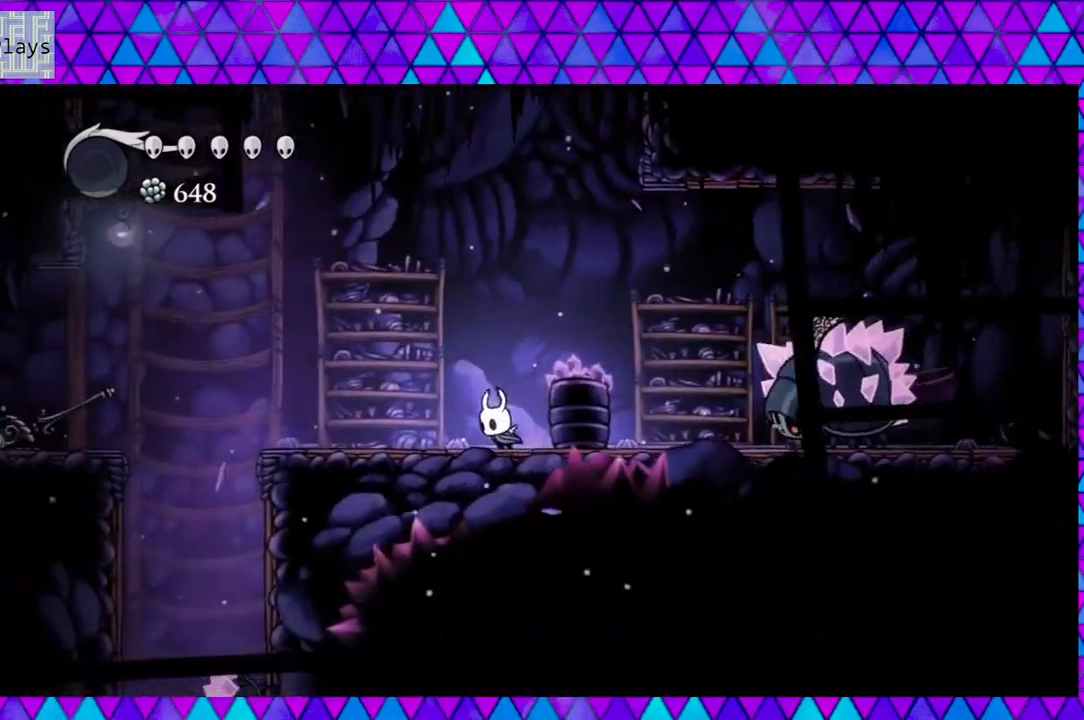
{"buttons": ["DPAD_RIGHT"], "left_stick": "down", "right_stick": "center", "events": [[250, "DPAD_LEFT", "up"], [350, "DPAD_RIGHT", "down"]]}
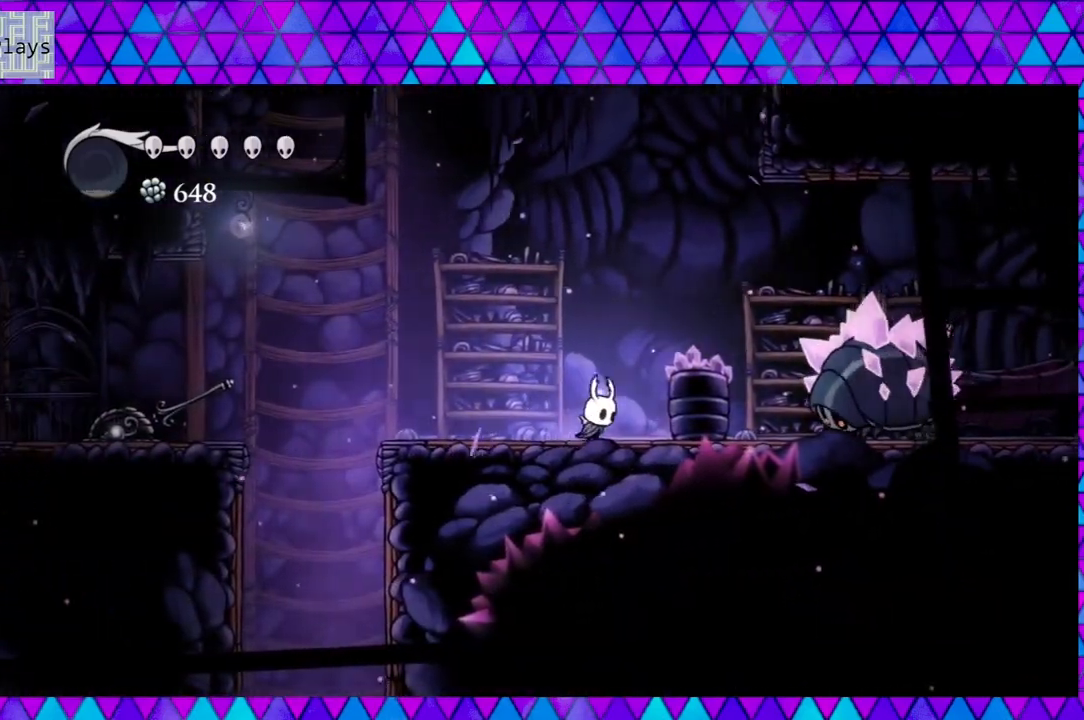
{"buttons": [], "left_stick": "down", "right_stick": "center", "events": [[50, "DPAD_RIGHT", "up"], [100, "Y", "down"], [333, "Y", "up"]]}
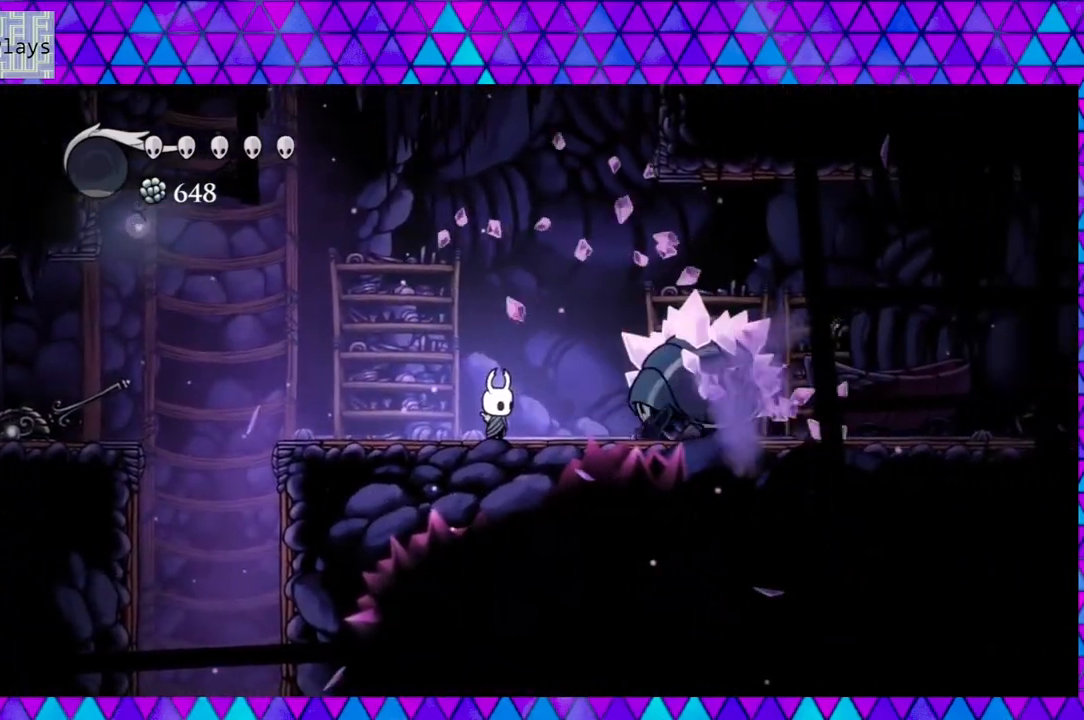
{"buttons": ["Y"], "left_stick": "down", "right_stick": "center", "events": [[67, "Y", "down"], [267, "Y", "up"], [450, "Y", "down"]]}
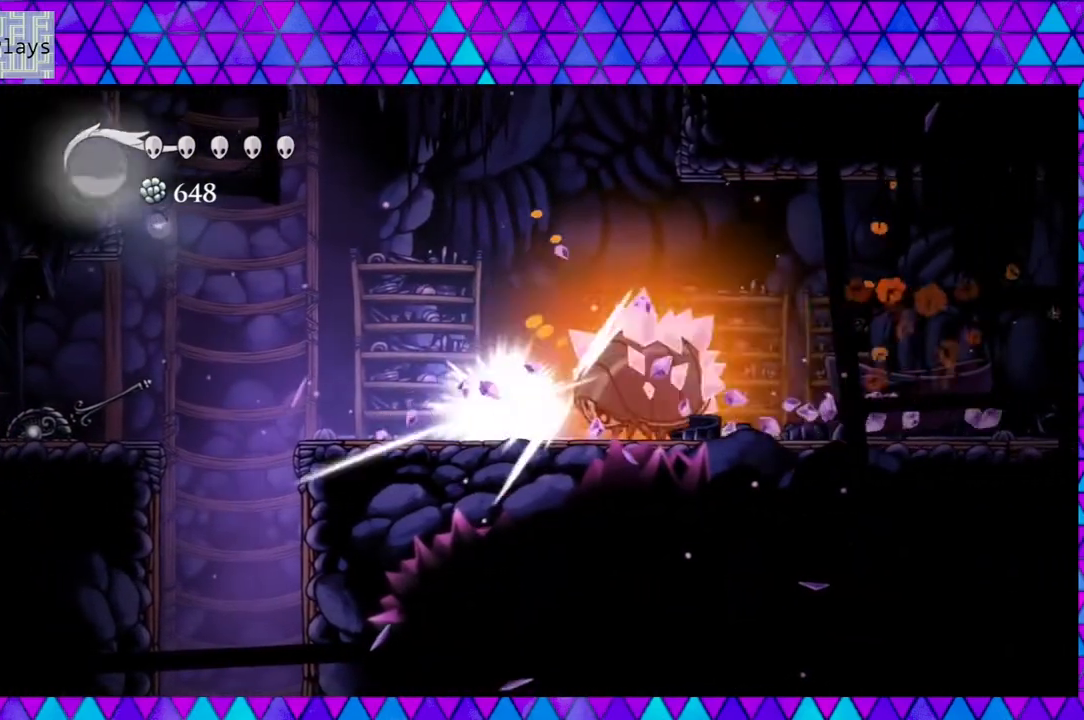
{"buttons": ["Y"], "left_stick": "down", "right_stick": "center", "events": [[150, "Y", "up"], [367, "Y", "down"]]}
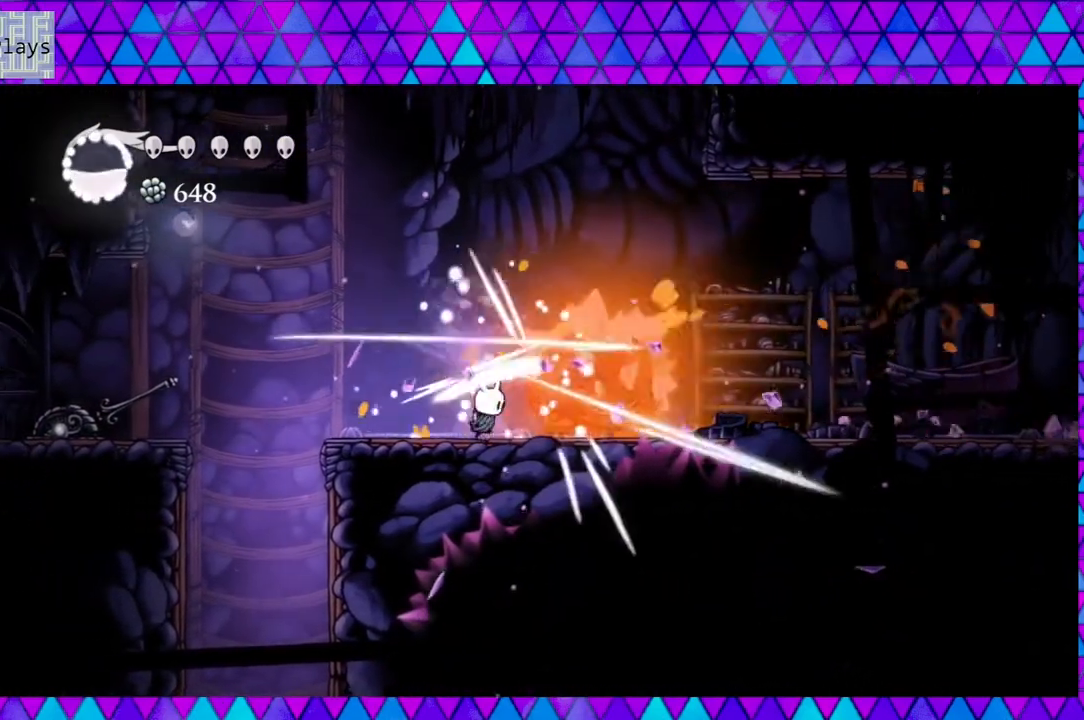
{"buttons": ["Y"], "left_stick": "down", "right_stick": "center", "events": [[67, "Y", "up"], [100, "DPAD_LEFT", "down"], [367, "DPAD_UP", "down"], [383, "DPAD_LEFT", "up"], [400, "DPAD_RIGHT", "down"], [400, "DPAD_UP", "up"], [433, "Y", "down"], [483, "DPAD_RIGHT", "up"]]}
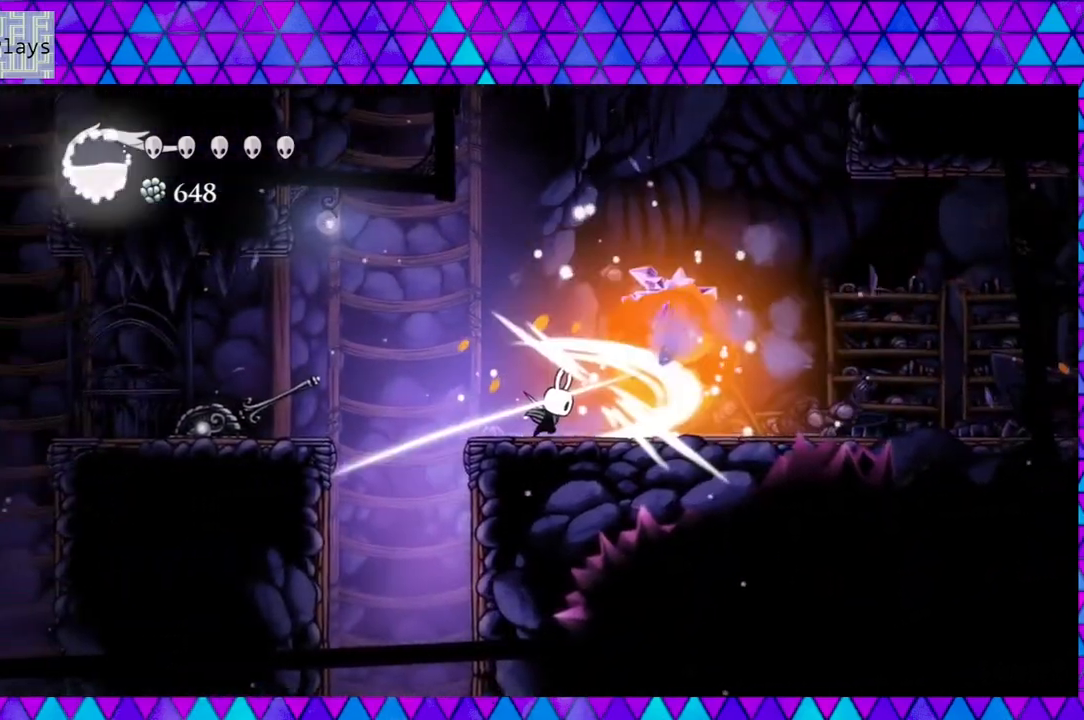
{"buttons": ["DPAD_RIGHT"], "left_stick": "down", "right_stick": "center", "events": [[100, "Y", "up"], [400, "DPAD_RIGHT", "down"]]}
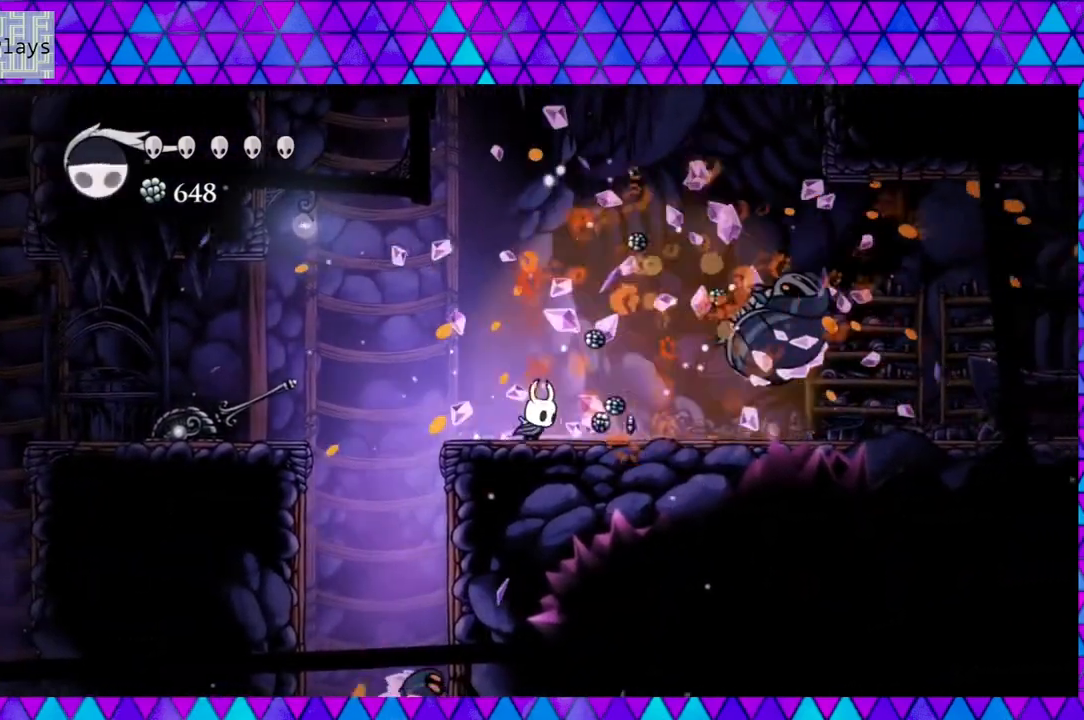
{"buttons": ["DPAD_RIGHT"], "left_stick": "down", "right_stick": "center", "events": []}
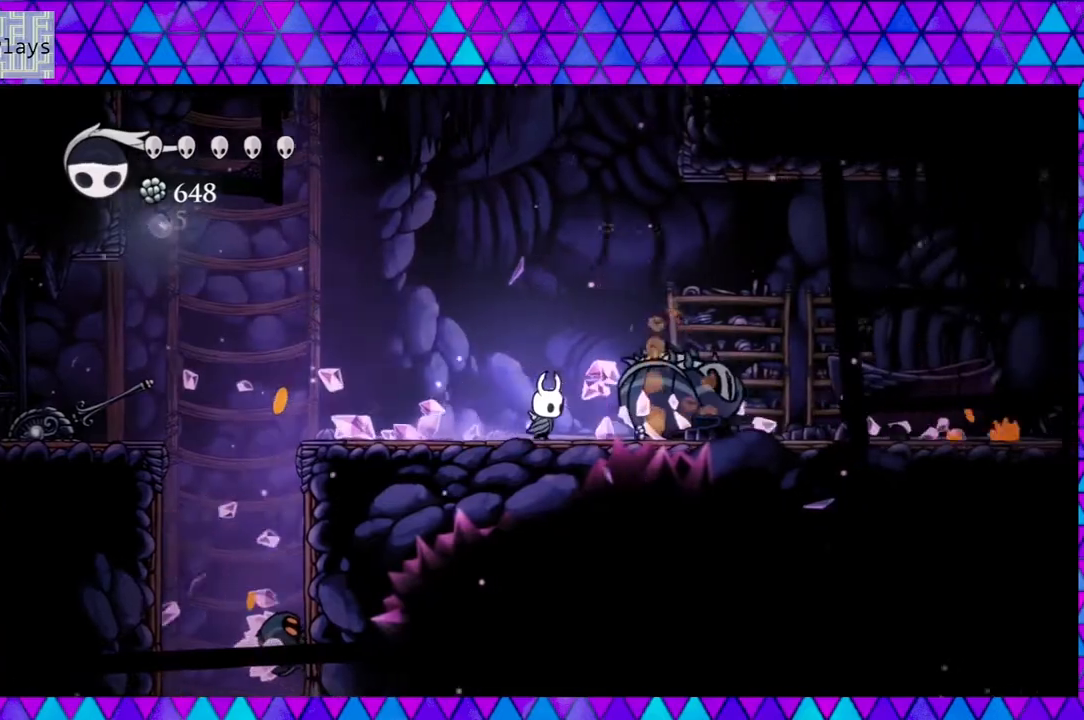
{"buttons": ["DPAD_LEFT"], "left_stick": "down", "right_stick": "center", "events": [[67, "R2", "down"], [317, "DPAD_RIGHT", "up"], [333, "R2", "up"], [367, "DPAD_LEFT", "down"]]}
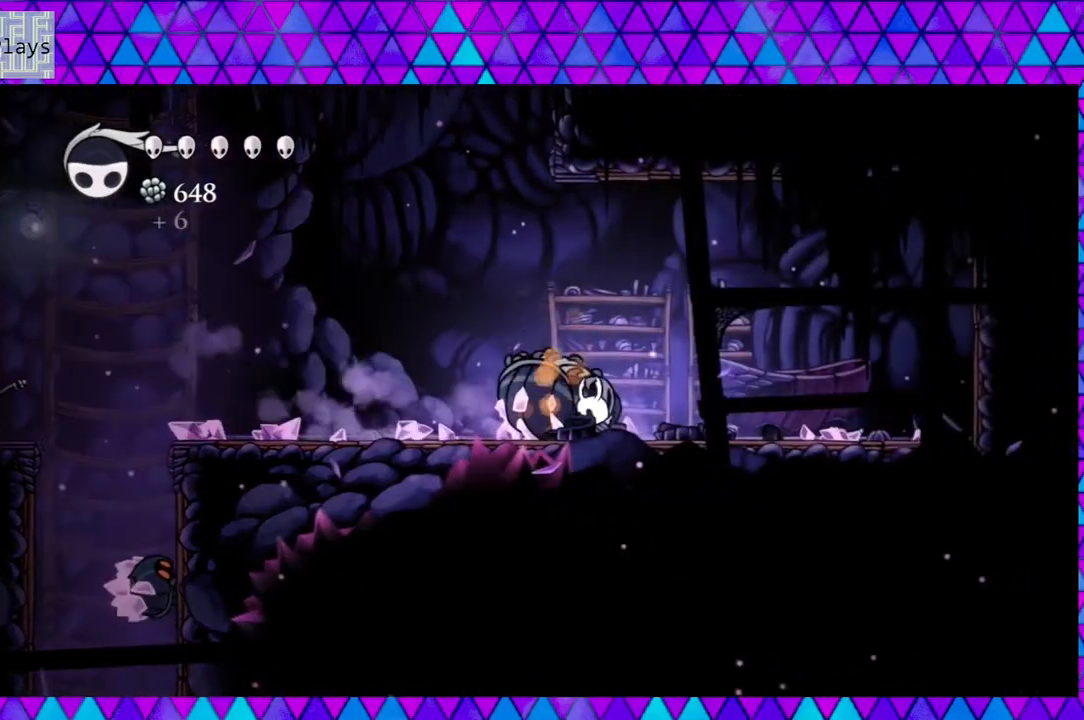
{"buttons": ["DPAD_LEFT"], "left_stick": "down", "right_stick": "center", "events": []}
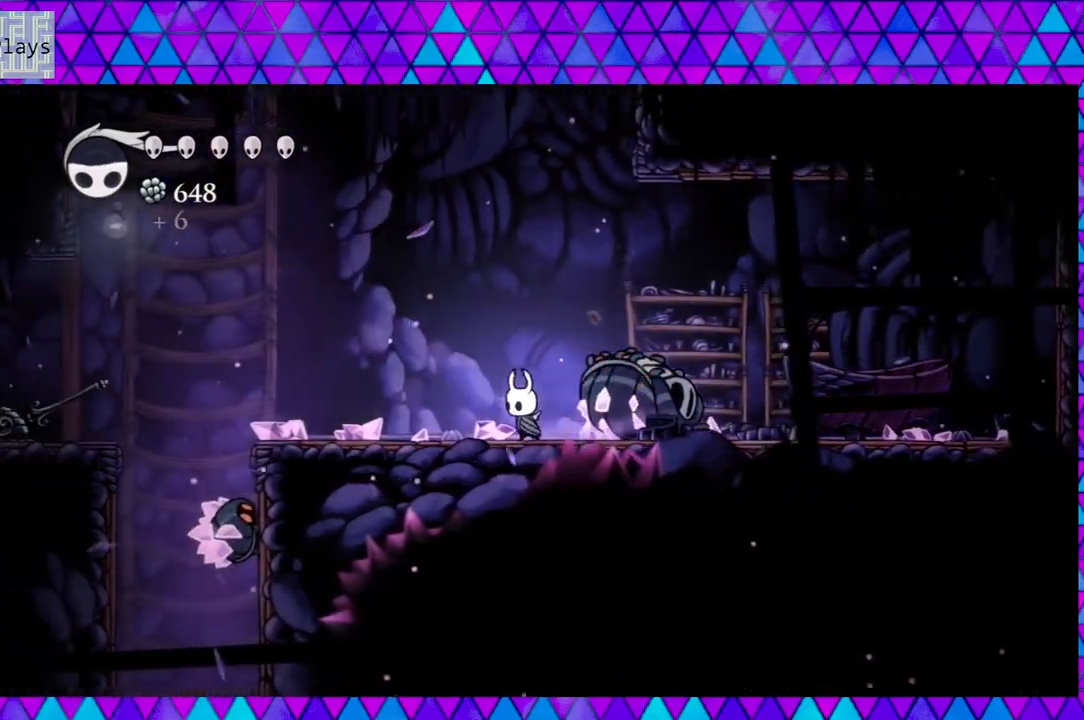
{"buttons": ["DPAD_DOWN", "DPAD_LEFT"], "left_stick": "down", "right_stick": "center", "events": [[283, "B", "down"], [367, "B", "up"], [483, "DPAD_DOWN", "down"]]}
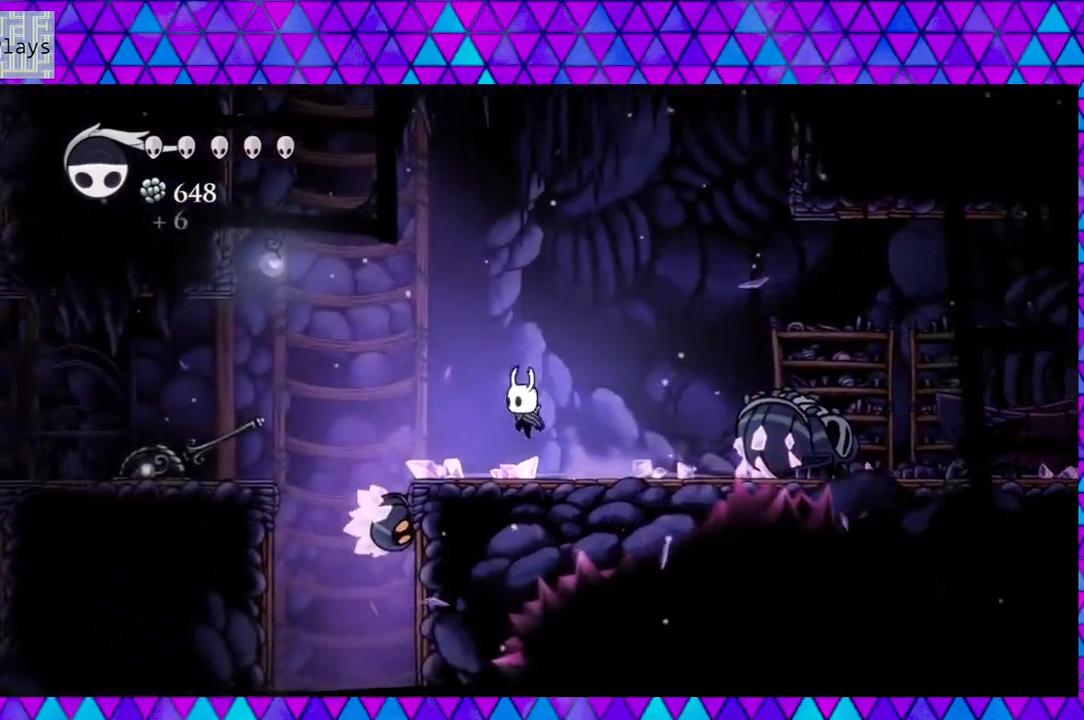
{"buttons": [], "left_stick": "down", "right_stick": "center", "events": [[33, "Y", "down"], [200, "DPAD_LEFT", "up"], [200, "Y", "up"], [283, "DPAD_DOWN", "up"]]}
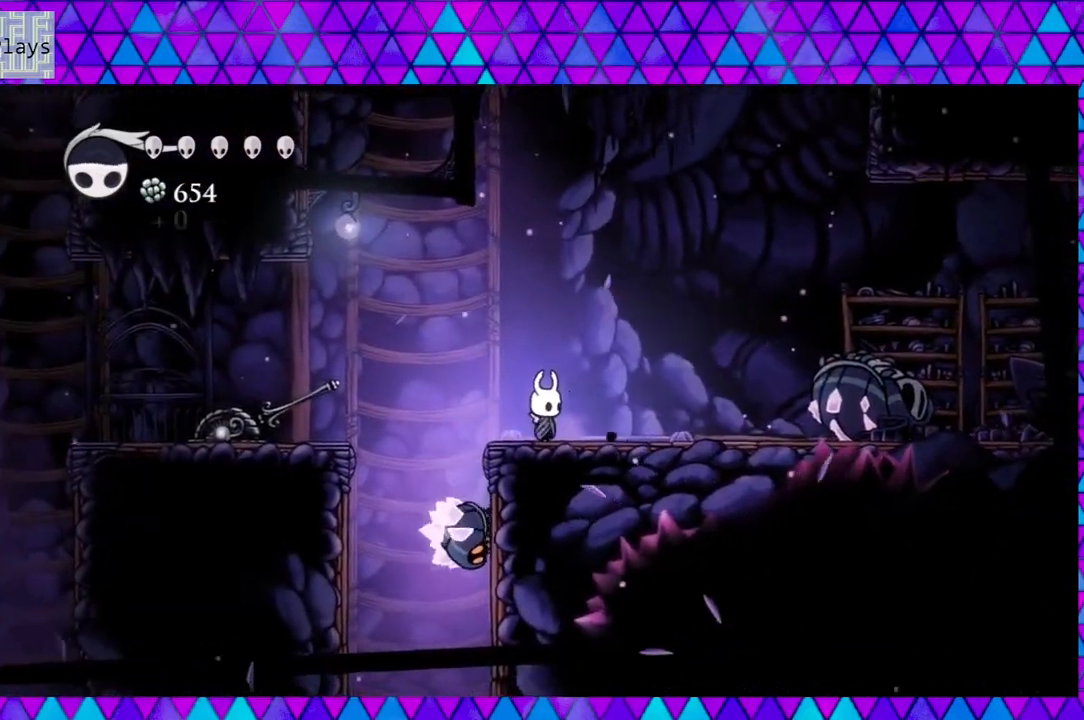
{"buttons": ["Y", "DPAD_DOWN"], "left_stick": "down", "right_stick": "center", "events": [[17, "B", "down"], [17, "DPAD_LEFT", "down"], [117, "B", "up"], [200, "DPAD_DOWN", "down"], [283, "DPAD_LEFT", "up"], [367, "Y", "down"]]}